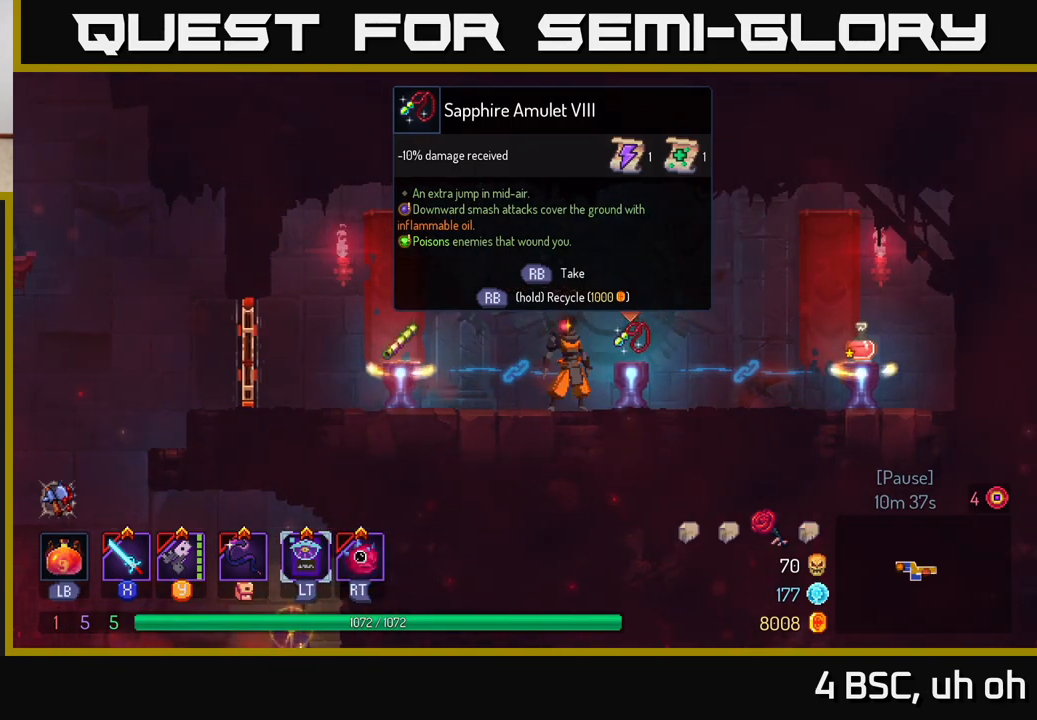
Gameplay with a controller (Xbox layout); each line is a JSON object with the inputs held at the frame after it. "events" lists button and stick changes between this image and that frame as [ms after this image, input, new state], when the widget could be followed in between. Not read: L3 R3.
{"buttons": [], "left_stick": "left", "right_stick": "center", "events": [[17, "left_stick", "right"], [450, "left_stick", "left"]]}
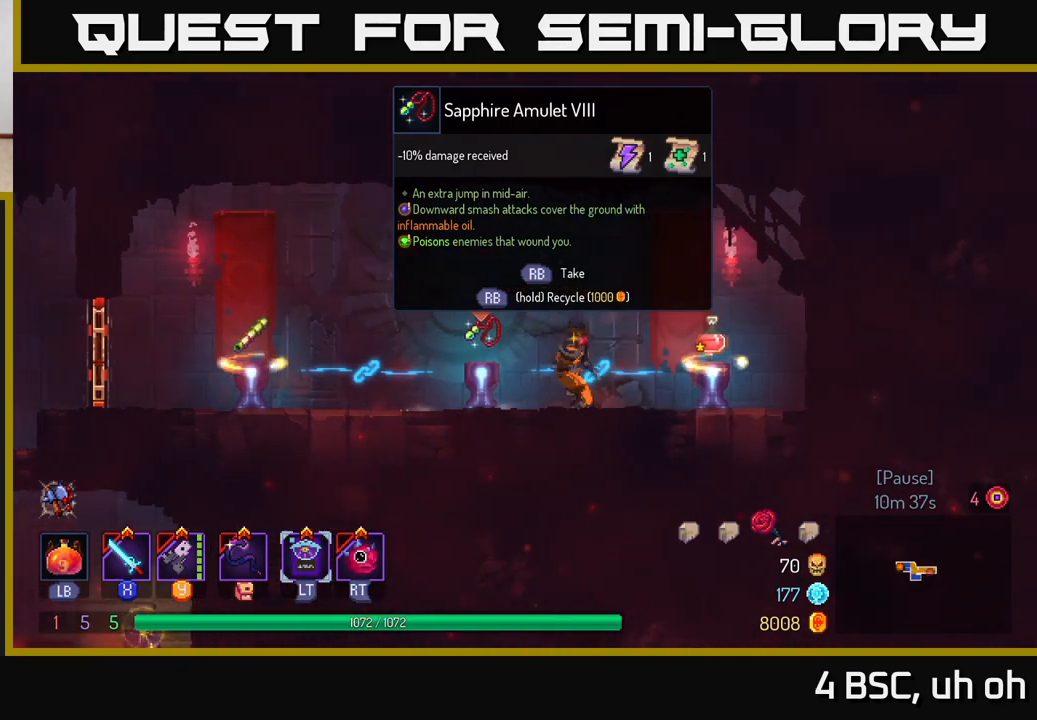
{"buttons": [], "left_stick": "left", "right_stick": "center", "events": [[183, "B", "down"], [283, "B", "up"]]}
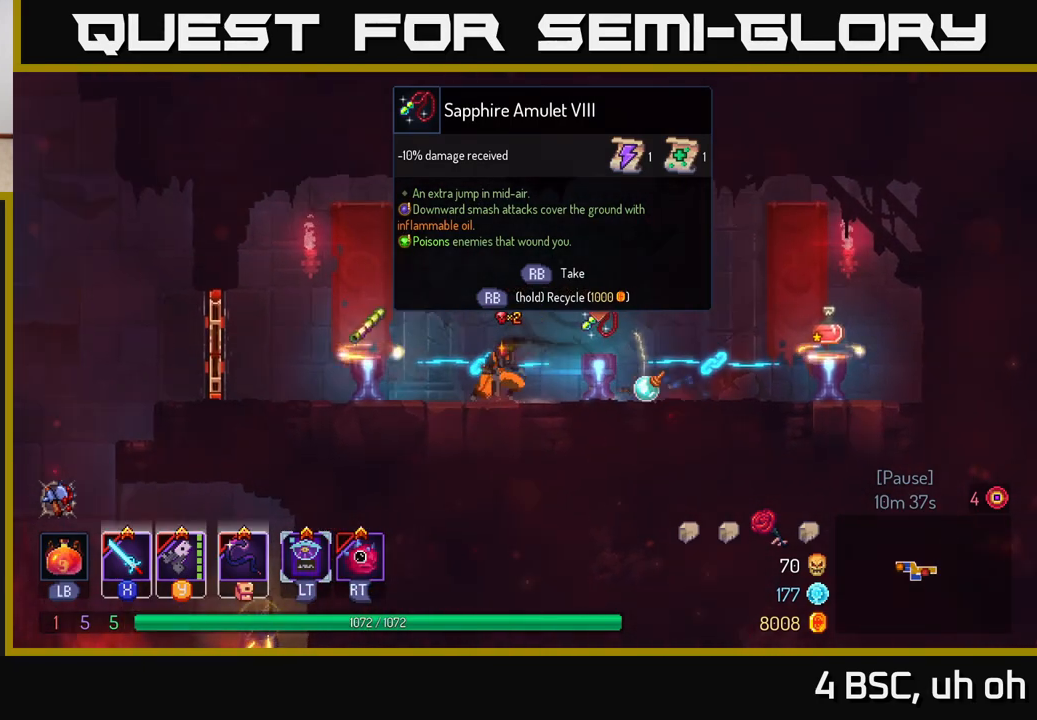
{"buttons": ["R1"], "left_stick": "center", "right_stick": "center", "events": [[283, "left_stick", "center"], [333, "R1", "down"]]}
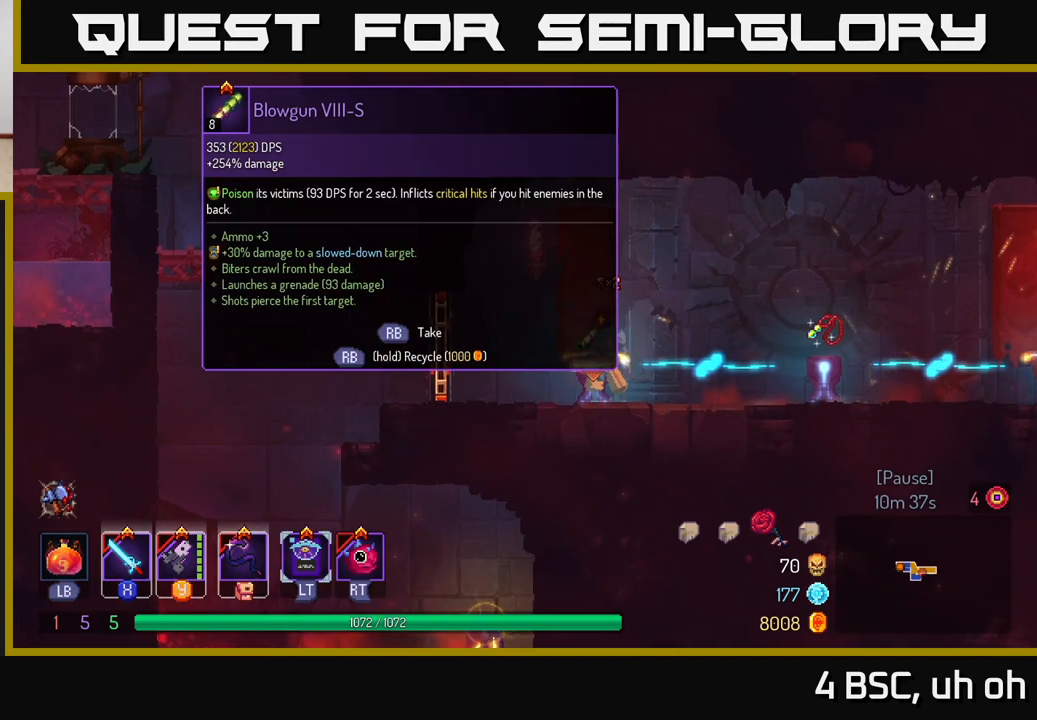
{"buttons": ["R1"], "left_stick": "center", "right_stick": "center", "events": []}
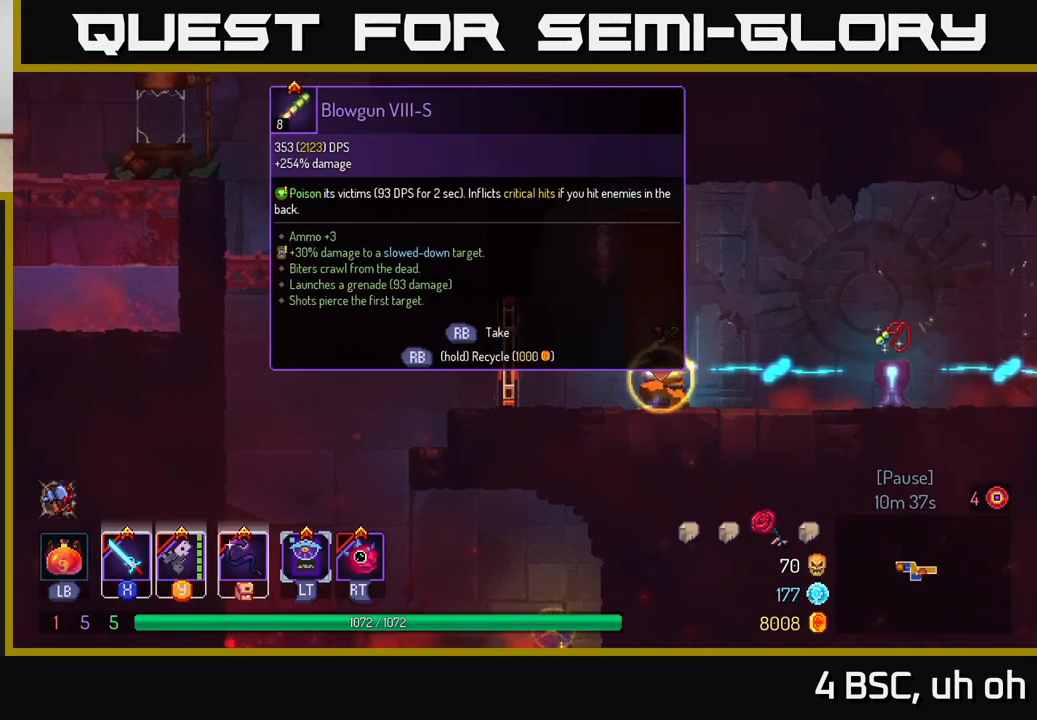
{"buttons": [], "left_stick": "left", "right_stick": "center", "events": [[117, "left_stick", "left"], [167, "R1", "up"]]}
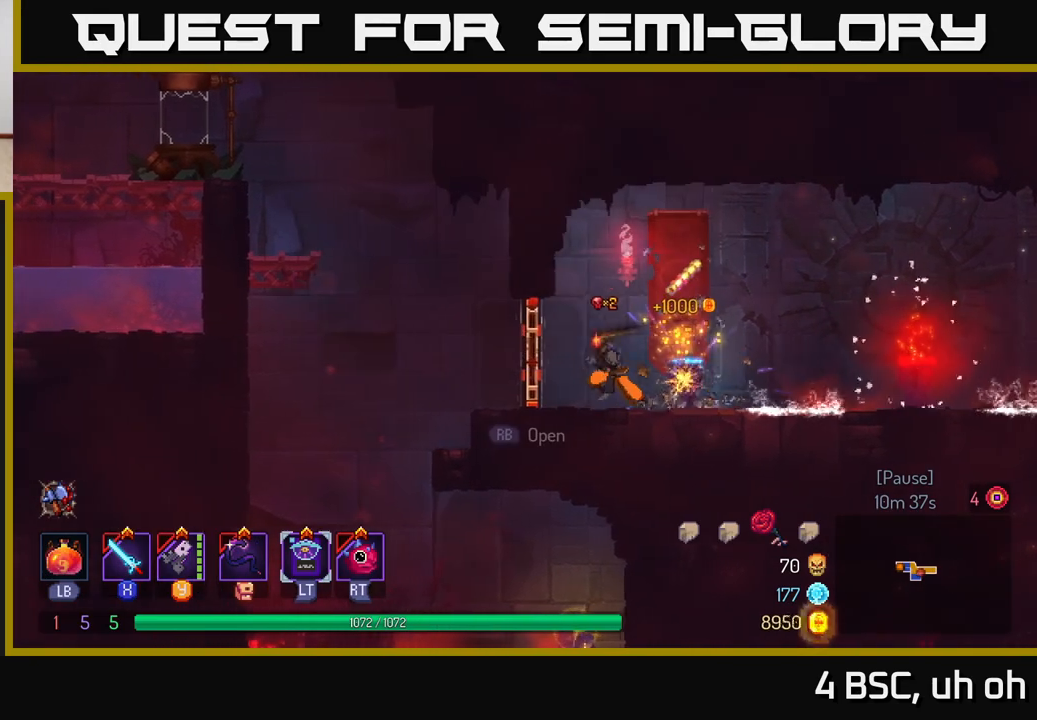
{"buttons": [], "left_stick": "left", "right_stick": "center", "events": [[133, "R1", "down"], [233, "R1", "up"]]}
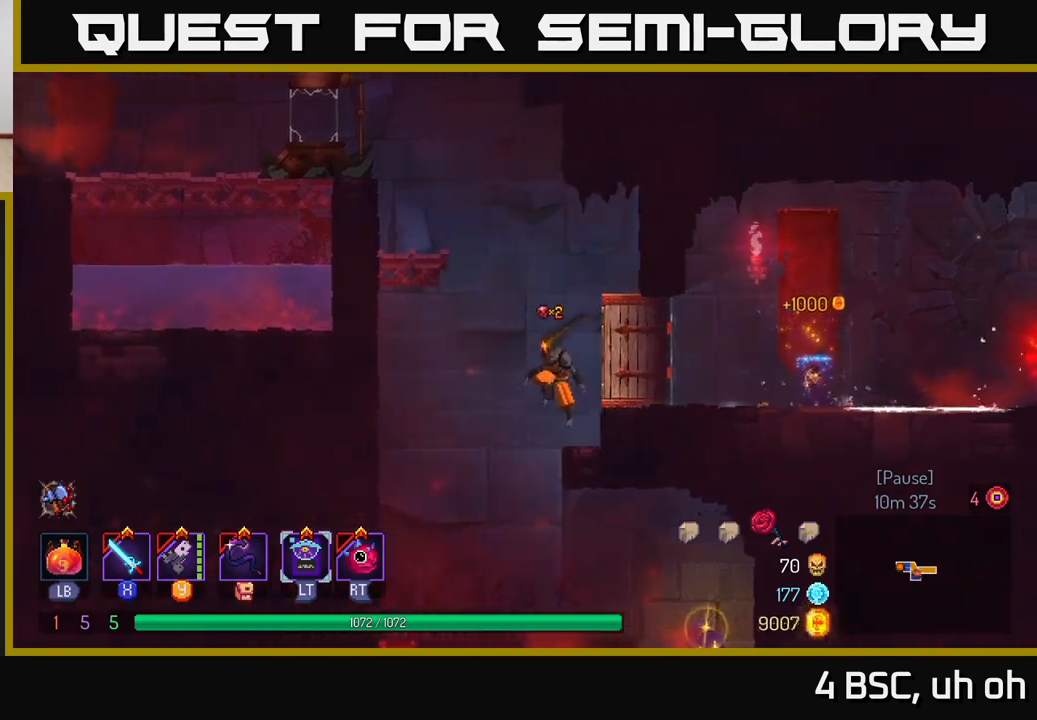
{"buttons": ["B"], "left_stick": "right", "right_stick": "center", "events": [[200, "left_stick", "center"], [250, "left_stick", "right"], [400, "B", "down"]]}
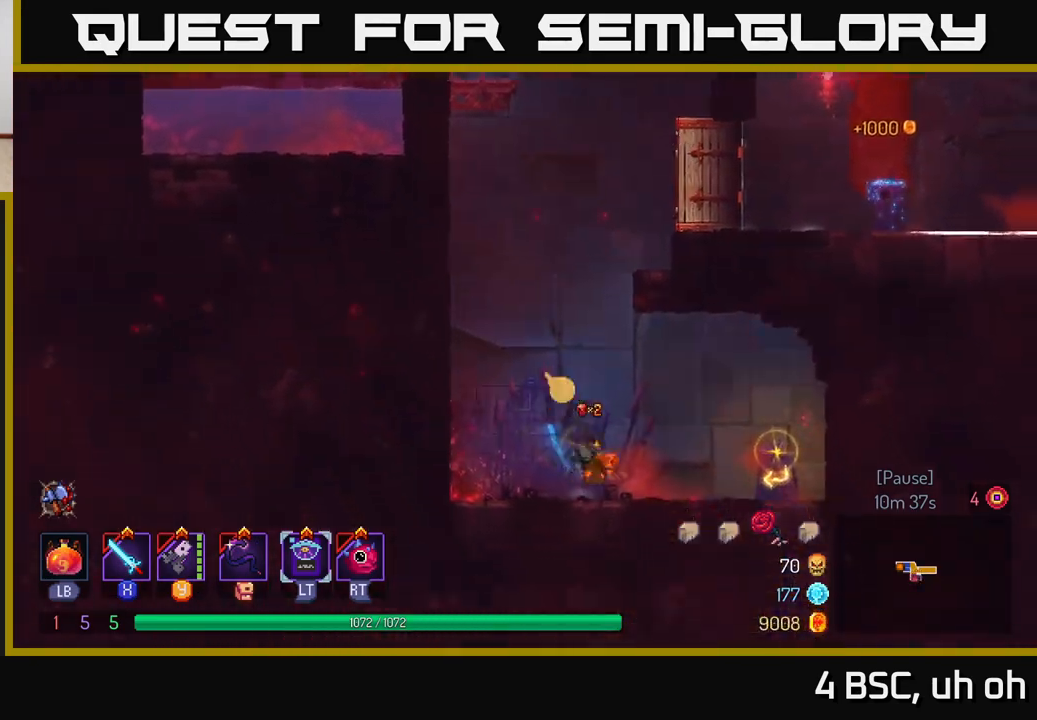
{"buttons": [], "left_stick": "center", "right_stick": "center", "events": [[33, "B", "up"], [300, "R1", "down"], [333, "left_stick", "center"], [400, "R1", "up"]]}
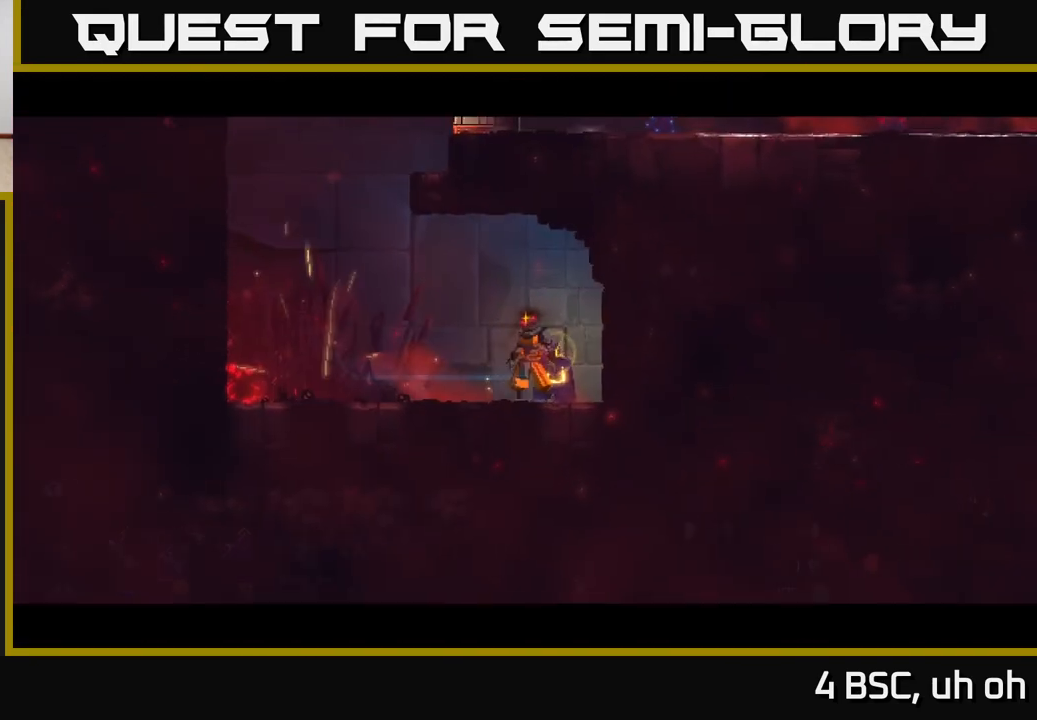
{"buttons": [], "left_stick": "center", "right_stick": "center", "events": []}
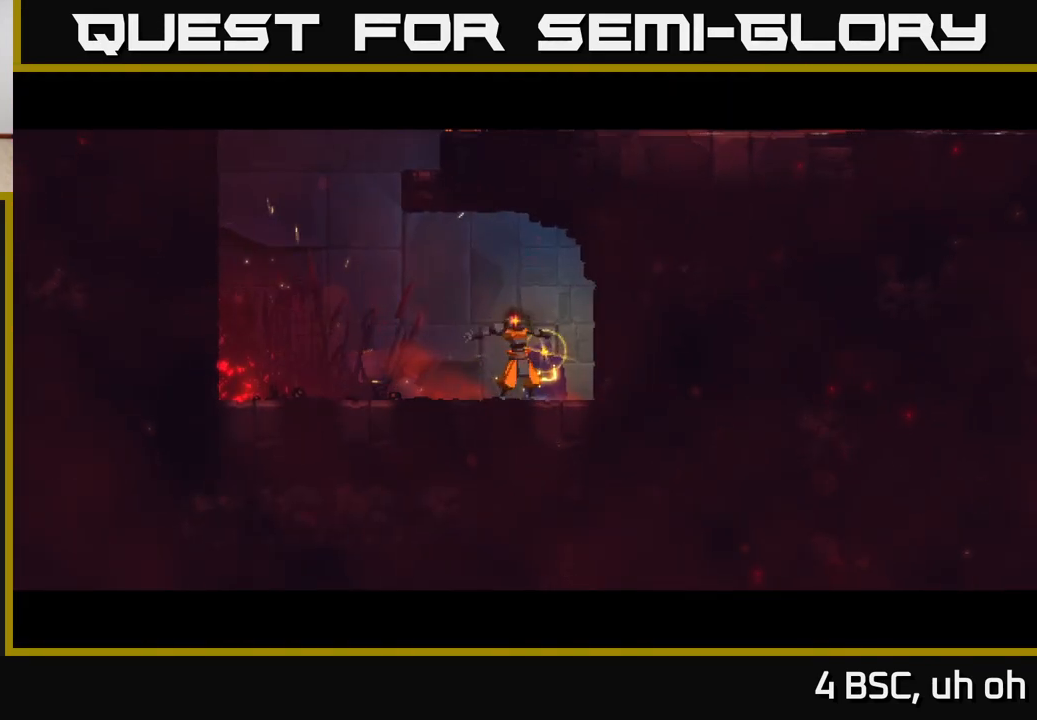
{"buttons": [], "left_stick": "center", "right_stick": "center", "events": []}
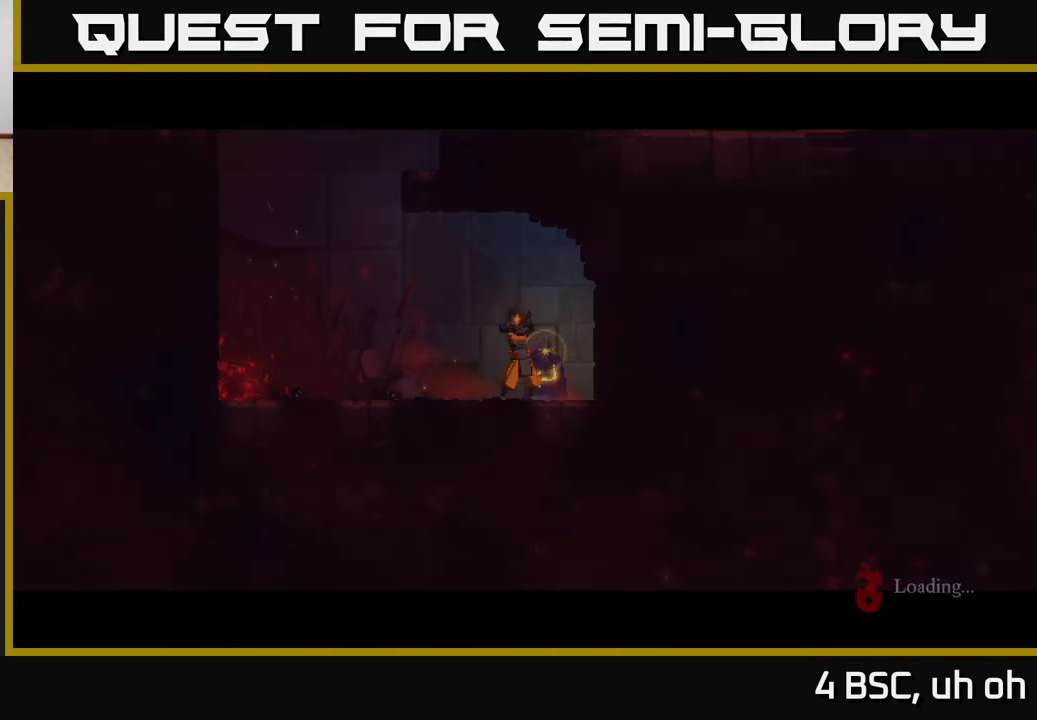
{"buttons": [], "left_stick": "center", "right_stick": "center", "events": []}
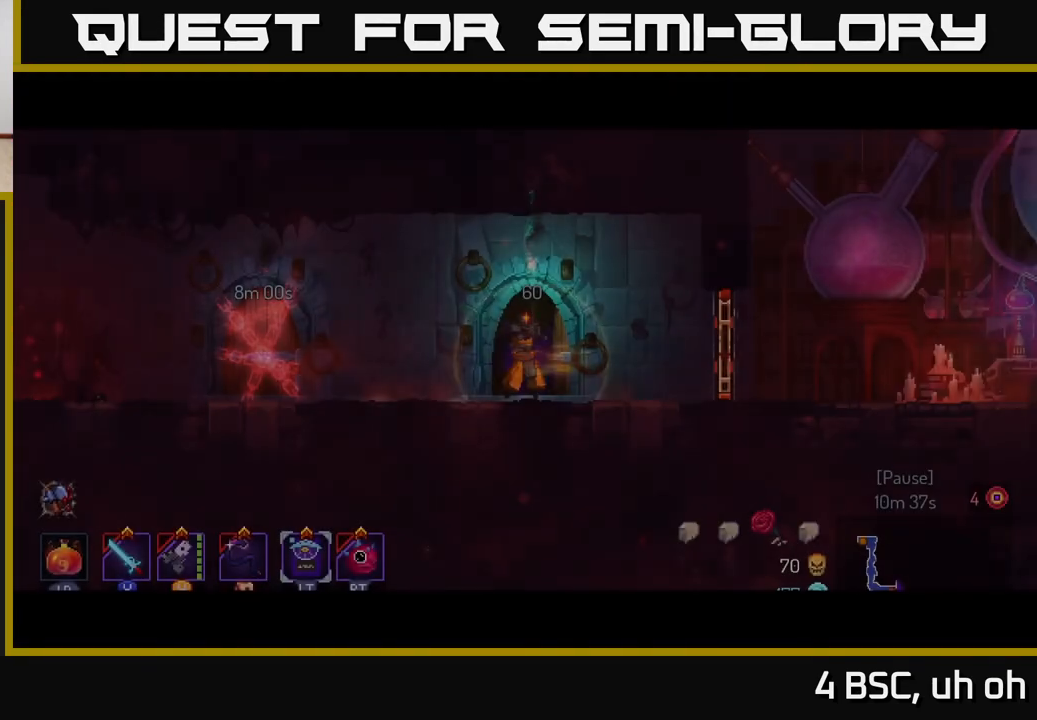
{"buttons": [], "left_stick": "center", "right_stick": "center", "events": []}
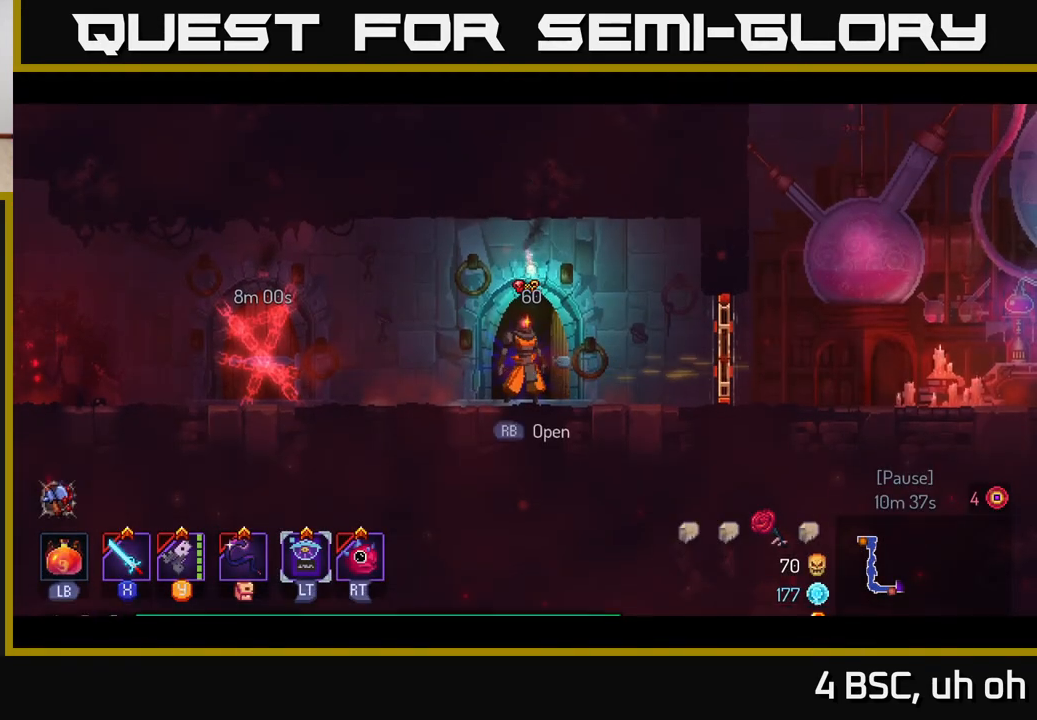
{"buttons": [], "left_stick": "right", "right_stick": "center", "events": [[400, "left_stick", "right"]]}
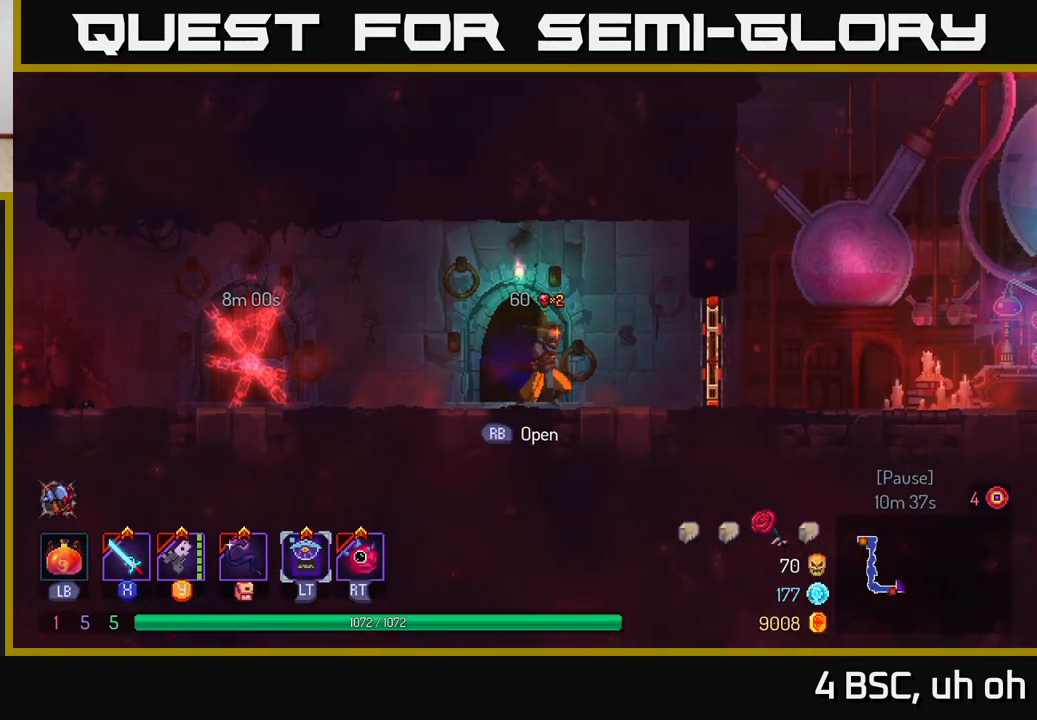
{"buttons": [], "left_stick": "right", "right_stick": "center", "events": [[33, "B", "down"], [150, "B", "up"], [283, "R1", "down"], [400, "R1", "up"]]}
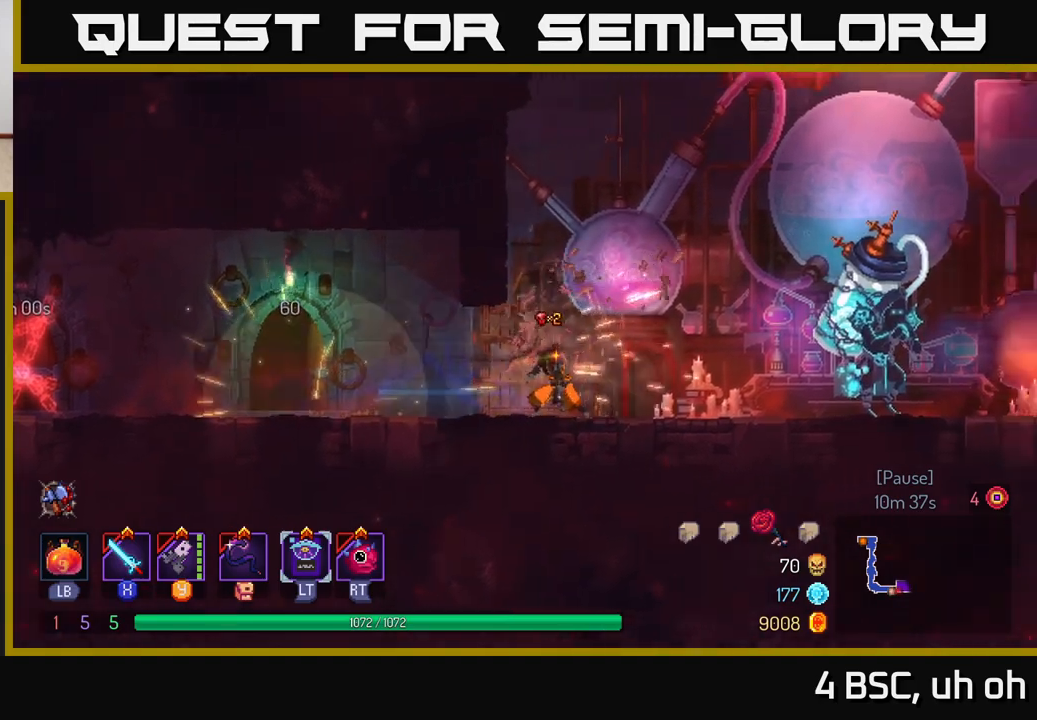
{"buttons": [], "left_stick": "right", "right_stick": "center", "events": [[217, "A", "down"], [317, "A", "up"]]}
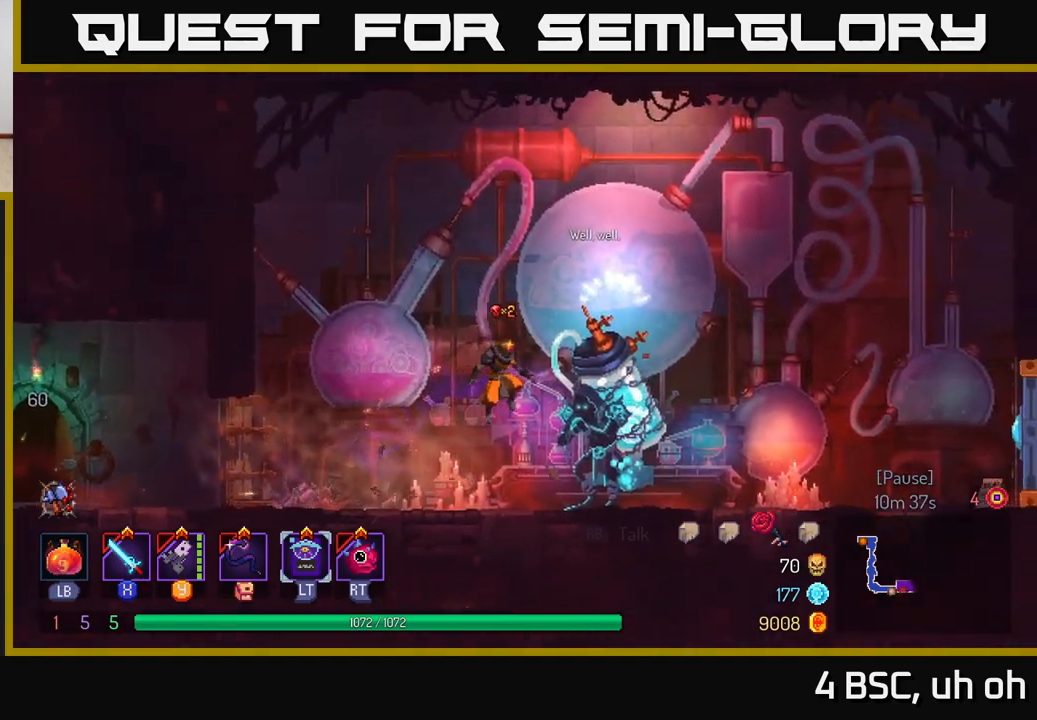
{"buttons": [], "left_stick": "right", "right_stick": "center", "events": [[183, "B", "down"], [350, "B", "up"]]}
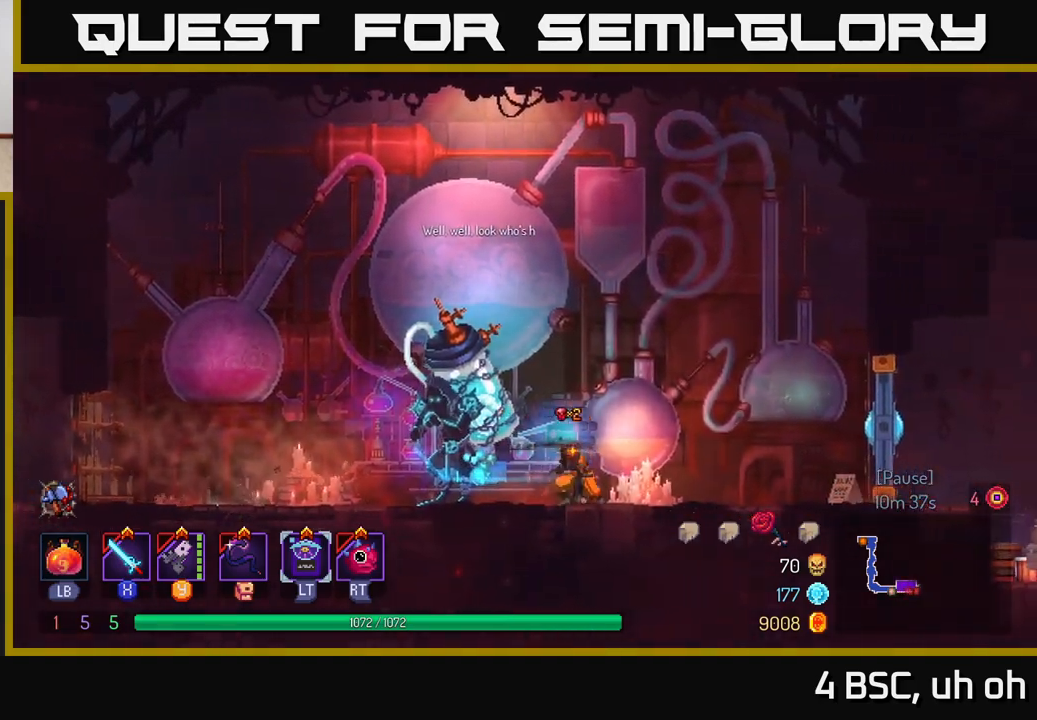
{"buttons": [], "left_stick": "right", "right_stick": "center", "events": []}
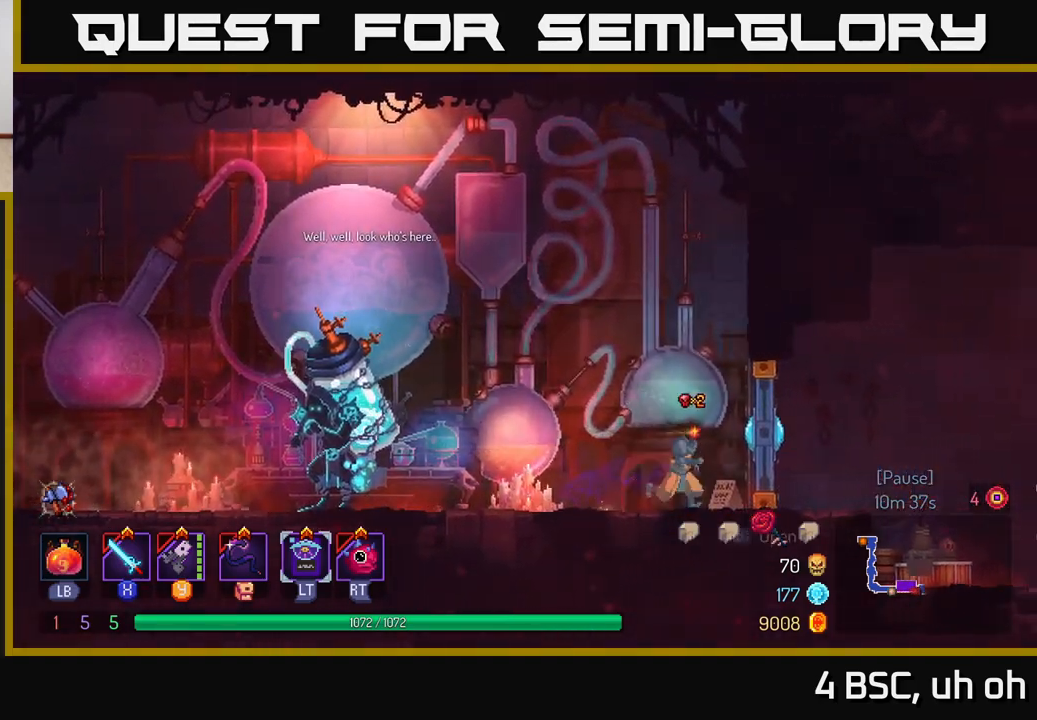
{"buttons": [], "left_stick": "right", "right_stick": "center", "events": [[233, "B", "down"], [350, "B", "up"]]}
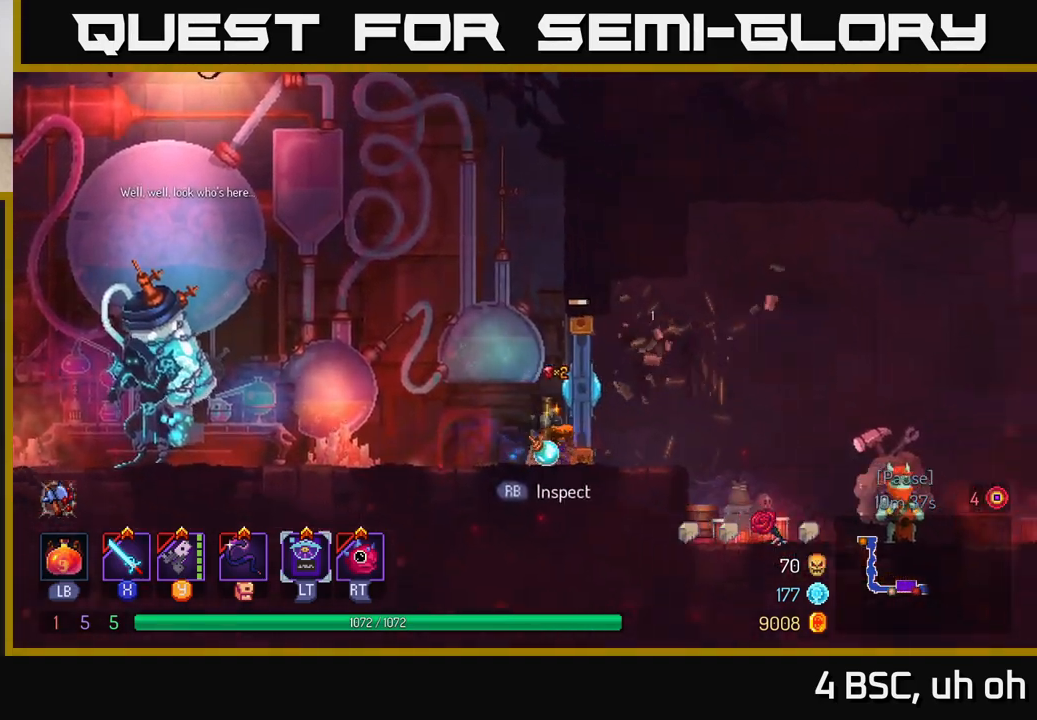
{"buttons": [], "left_stick": "right", "right_stick": "center", "events": [[217, "left_stick", "center"], [400, "left_stick", "right"]]}
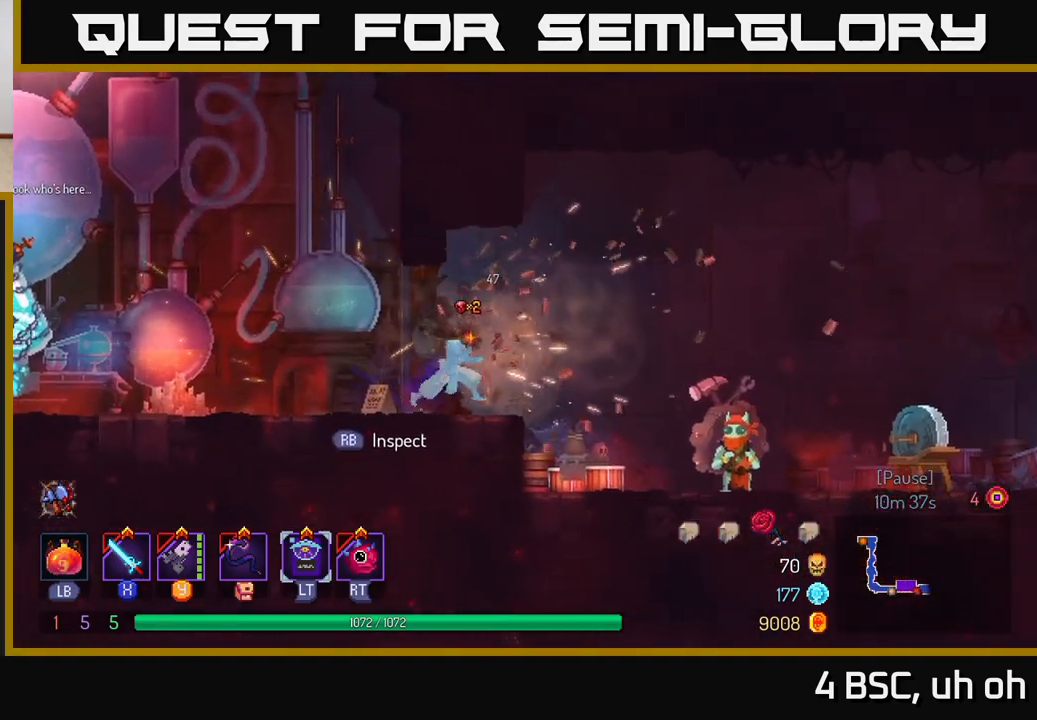
{"buttons": [], "left_stick": "right", "right_stick": "center", "events": [[167, "A", "down"], [233, "A", "up"]]}
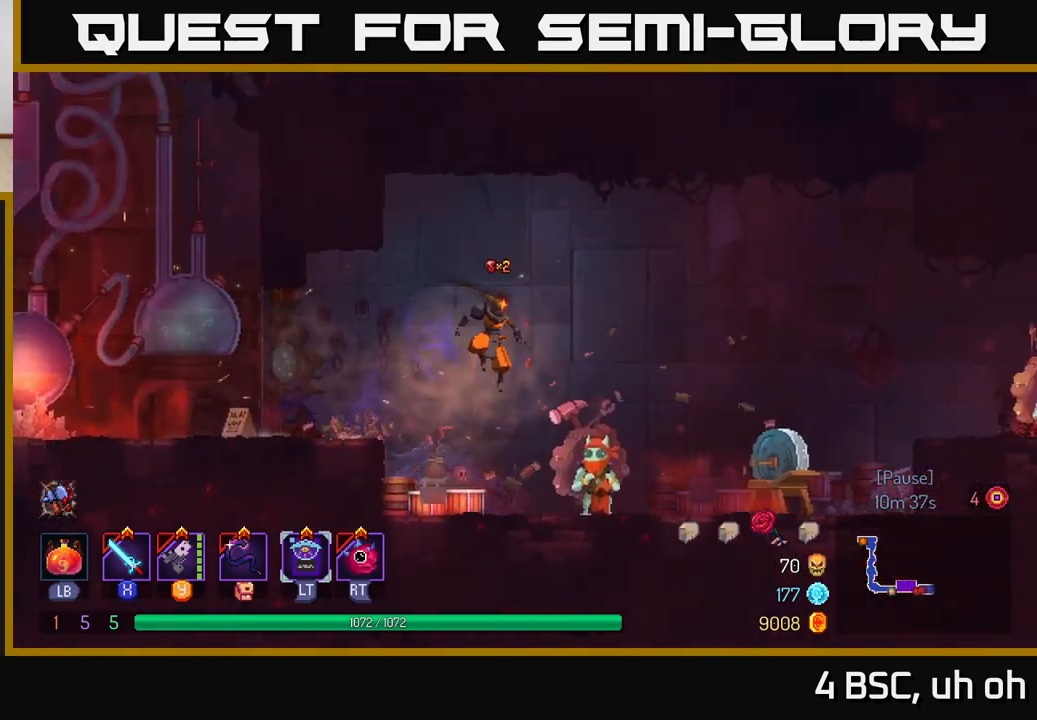
{"buttons": [], "left_stick": "right", "right_stick": "center", "events": [[217, "B", "down"], [367, "B", "up"]]}
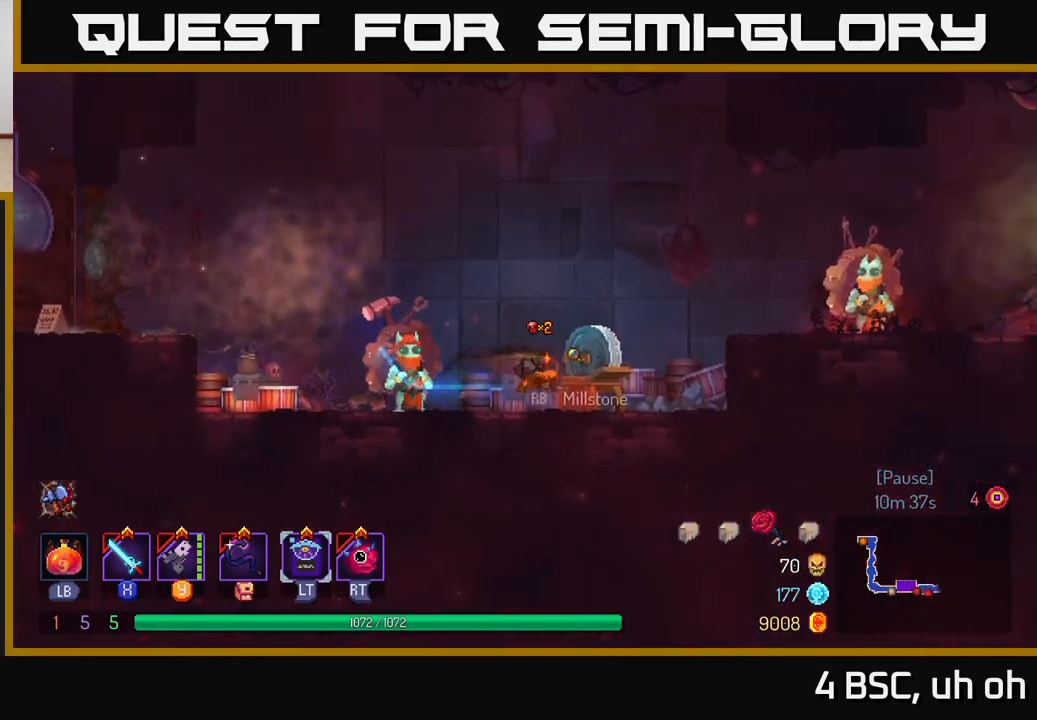
{"buttons": ["B"], "left_stick": "right", "right_stick": "center", "events": [[167, "A", "down"], [317, "A", "up"], [483, "B", "down"]]}
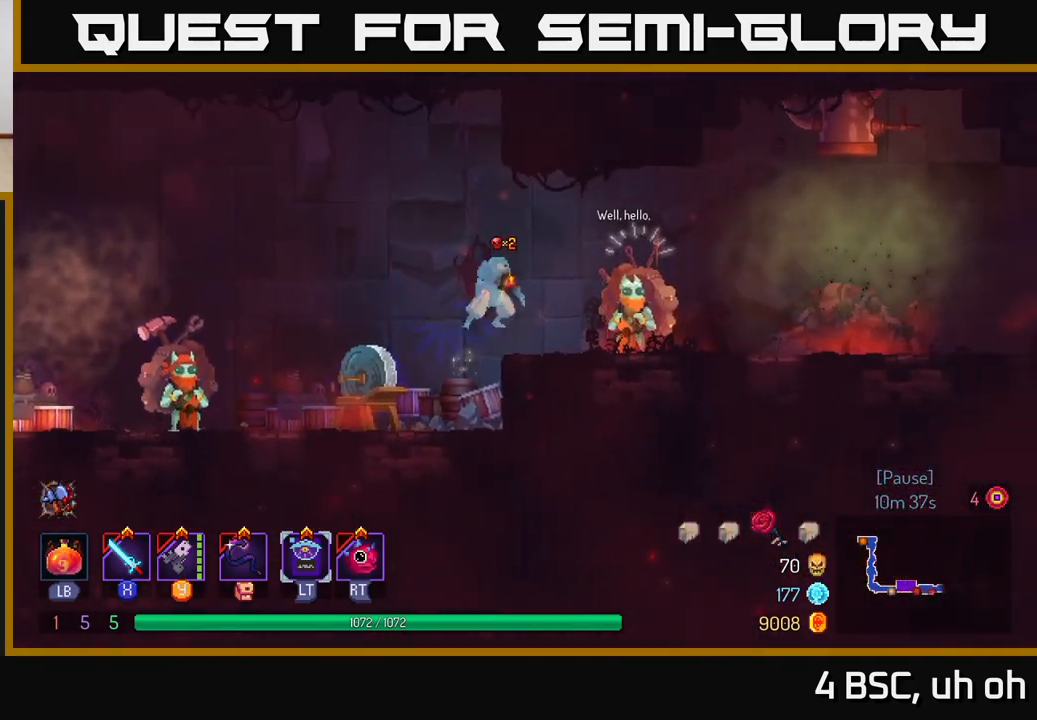
{"buttons": [], "left_stick": "center", "right_stick": "center", "events": [[50, "B", "up"], [333, "left_stick", "left"], [383, "R1", "down"], [483, "R1", "up"], [500, "left_stick", "center"]]}
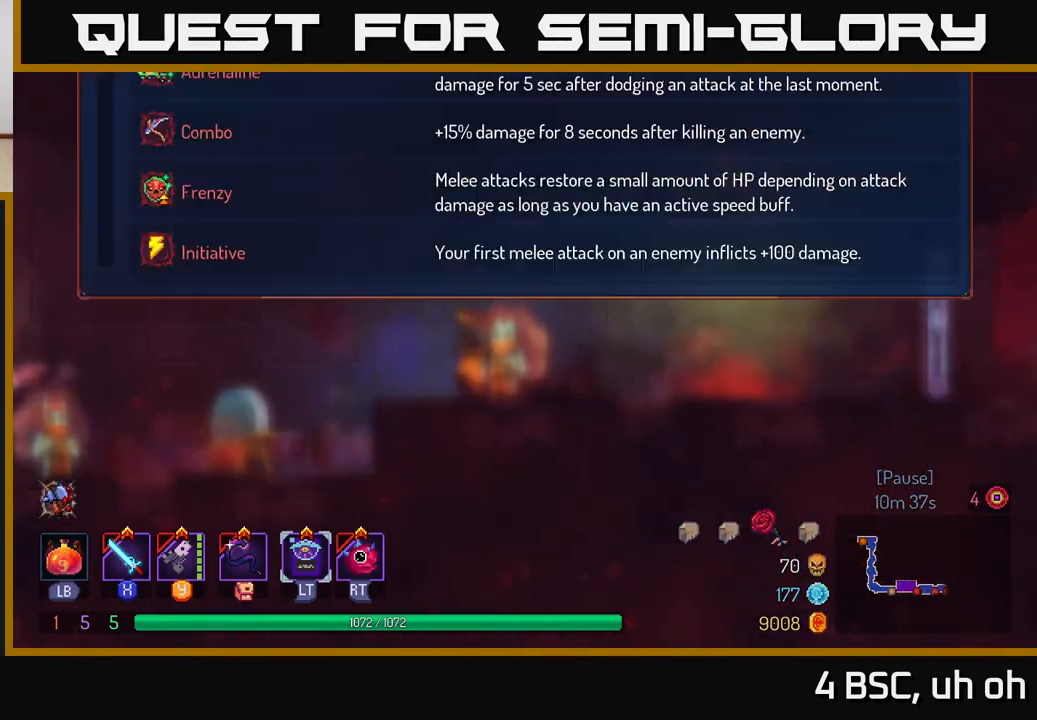
{"buttons": [], "left_stick": "up", "right_stick": "center", "events": [[400, "left_stick", "up"]]}
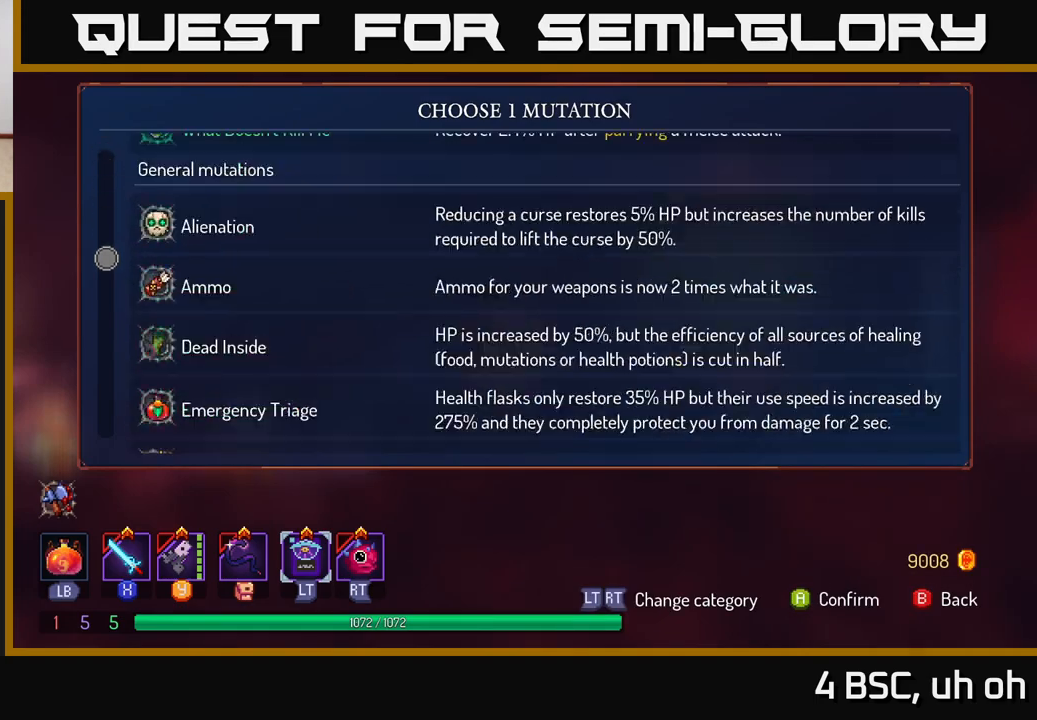
{"buttons": [], "left_stick": "center", "right_stick": "center", "events": [[50, "left_stick", "center"]]}
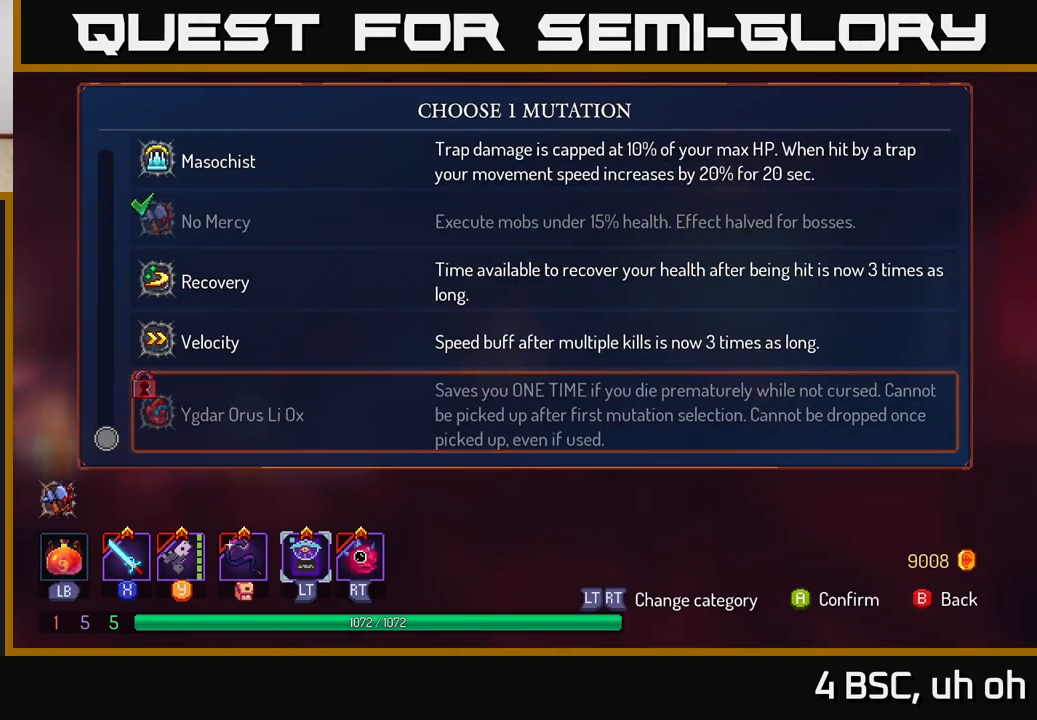
{"buttons": [], "left_stick": "up", "right_stick": "center", "events": [[467, "left_stick", "up"]]}
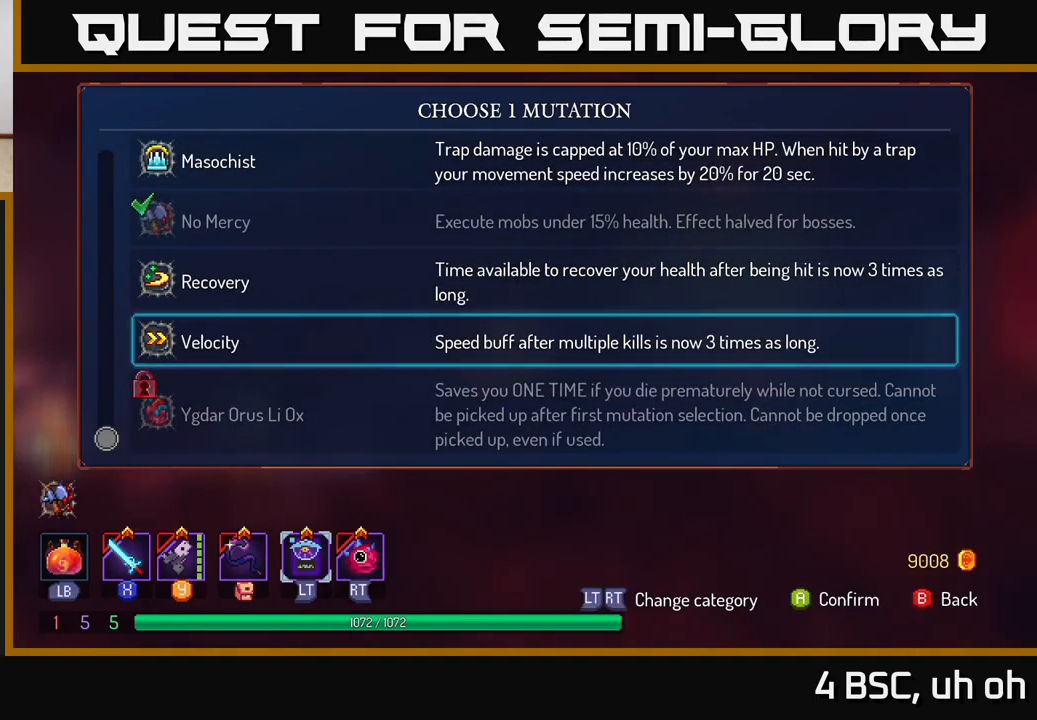
{"buttons": [], "left_stick": "center", "right_stick": "center", "events": [[133, "left_stick", "center"]]}